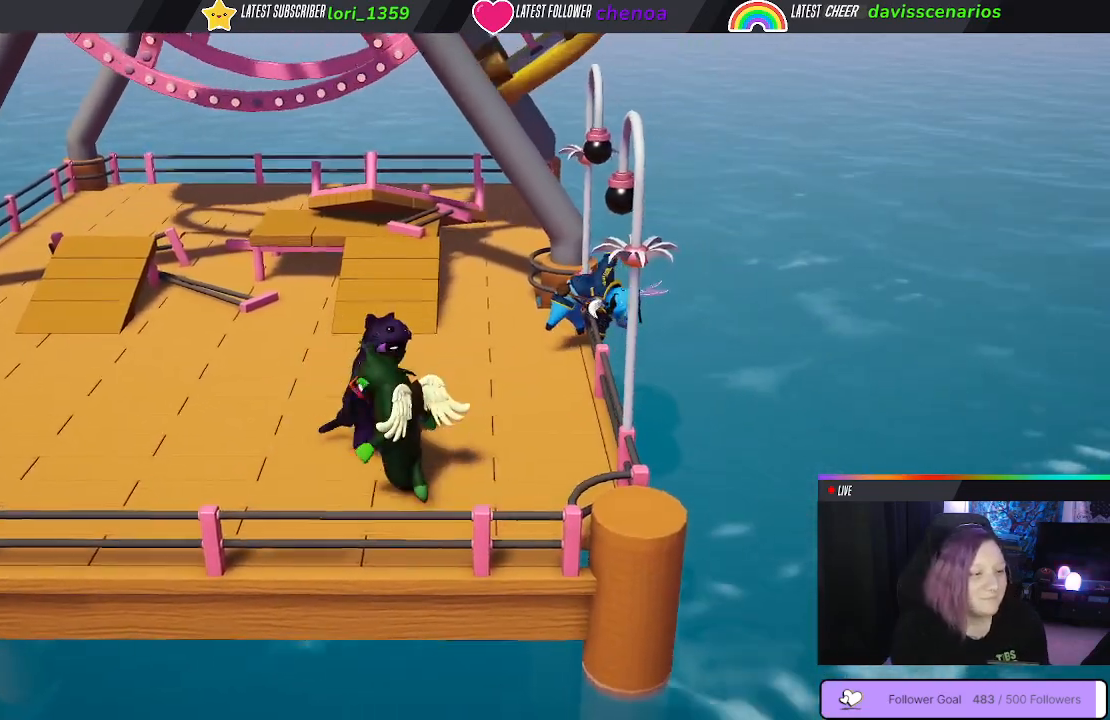
Gameplay with a controller (Xbox layout); each line is a JSON object with the inputs held at the frame after it. "events" lists button and stick changes between this image and that frame as [ms after this image, input, new state], when the widget could be followed in between. Not read: R3.
{"buttons": [], "left_stick": "up-left", "right_stick": "center", "events": [[317, "left_stick", "up-left"]]}
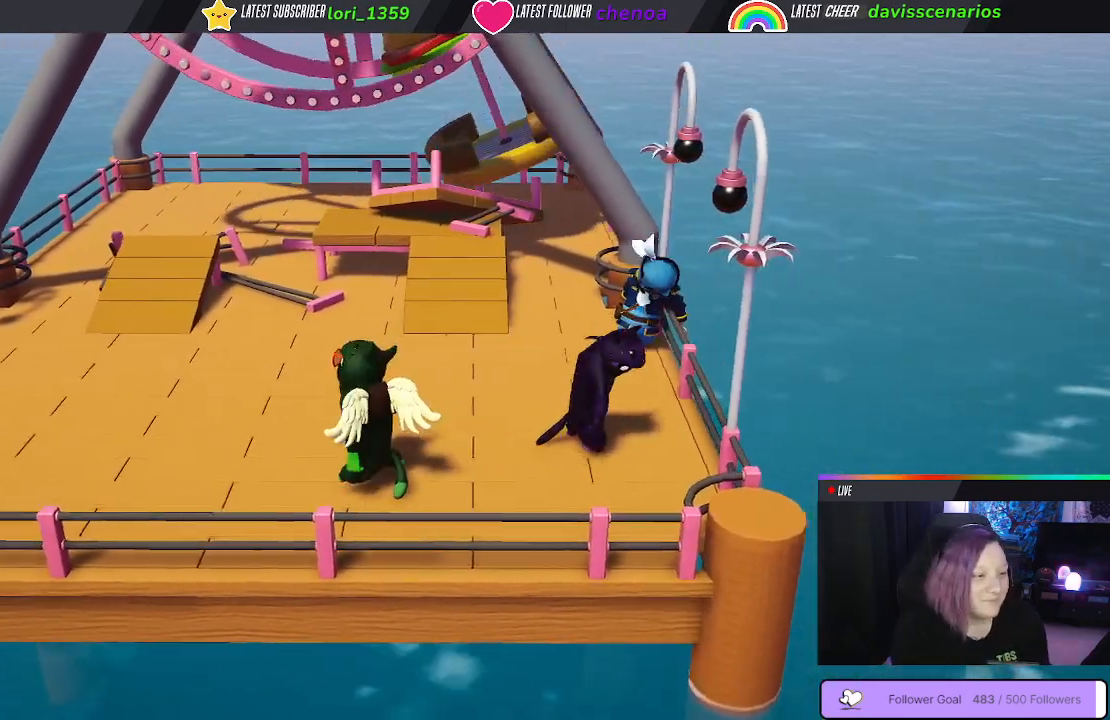
{"buttons": [], "left_stick": "up-left", "right_stick": "center", "events": []}
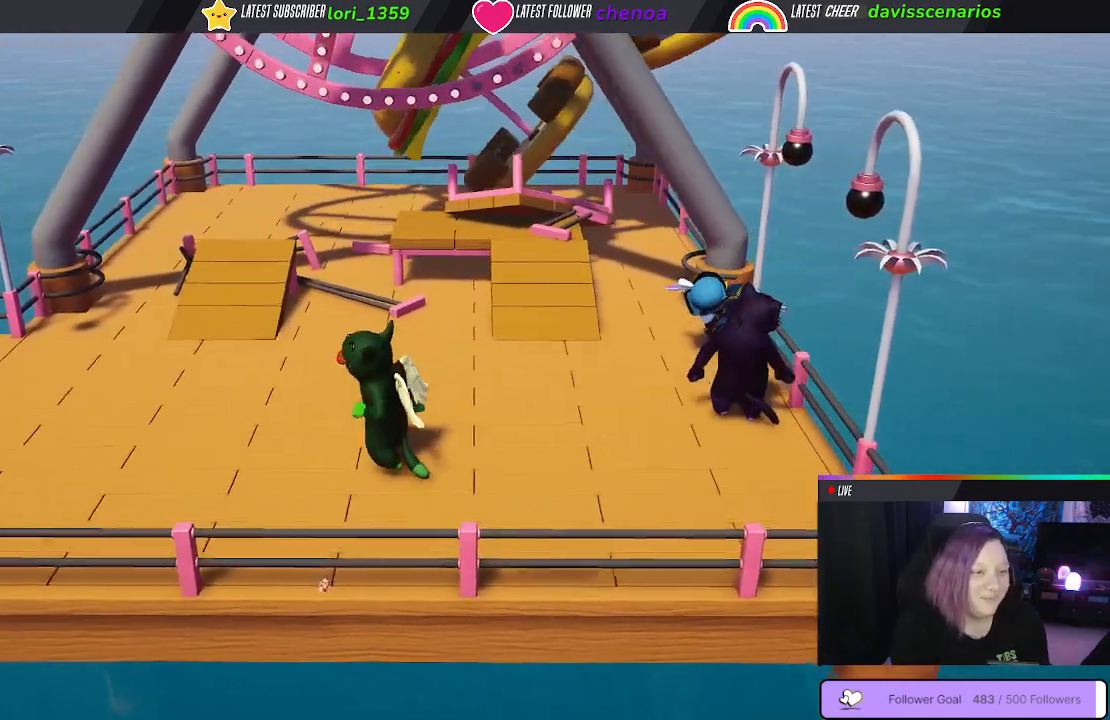
{"buttons": [], "left_stick": "down-right", "right_stick": "center"}
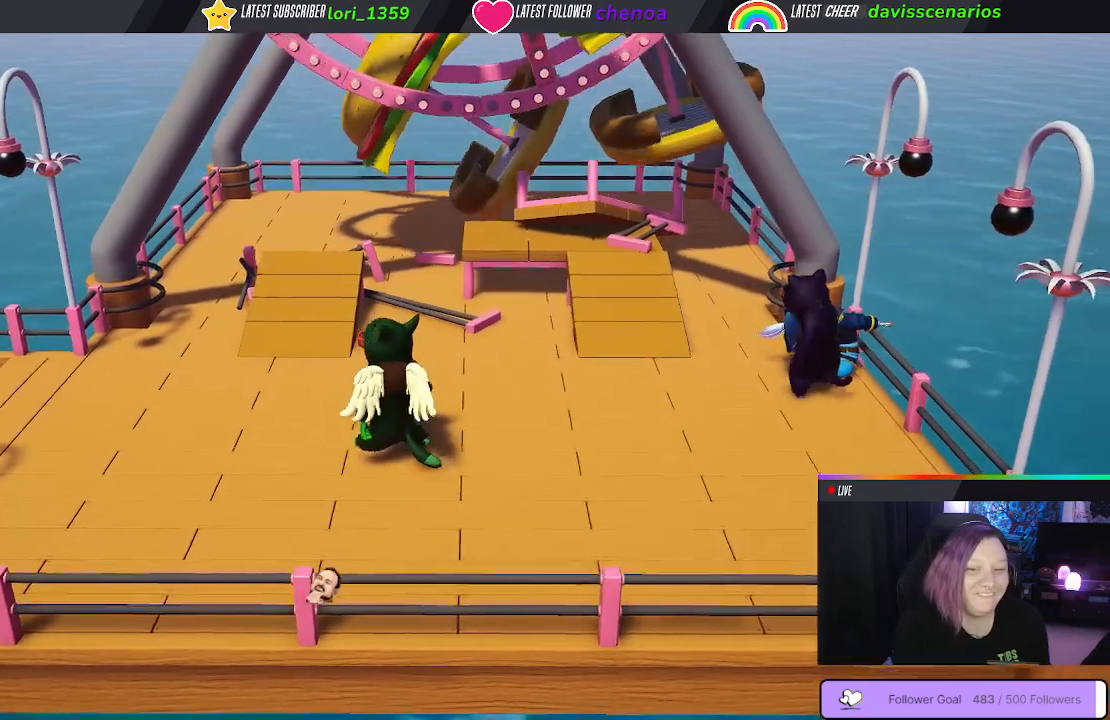
{"buttons": [], "left_stick": "down-right", "right_stick": "center"}
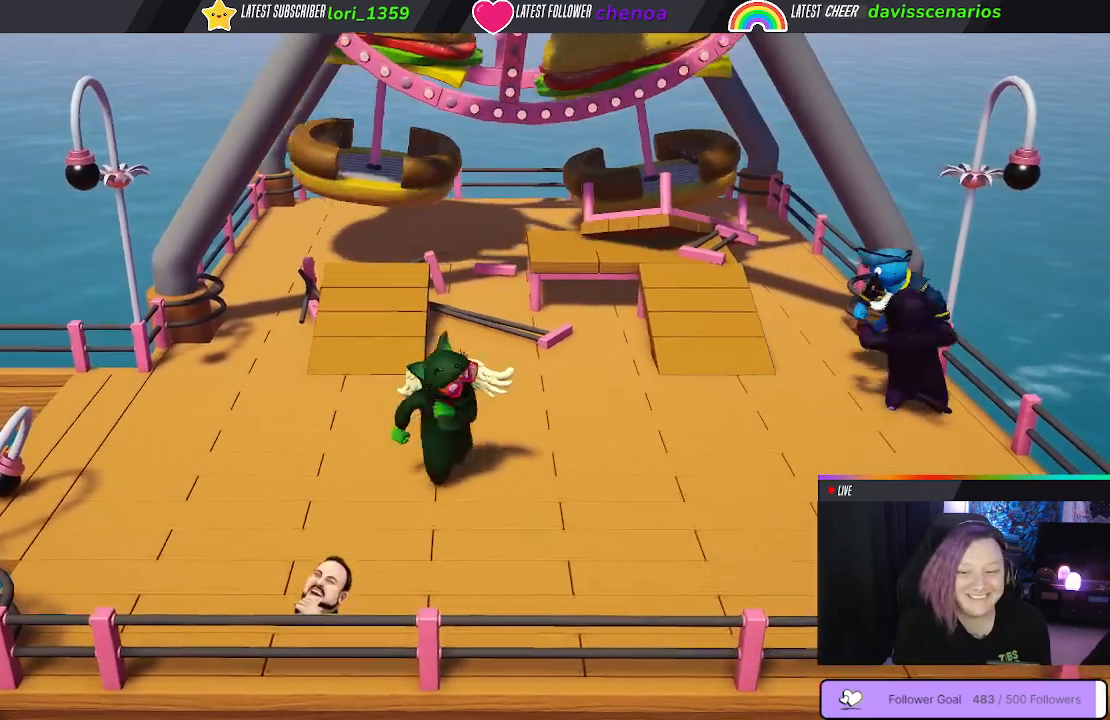
{"buttons": [], "left_stick": "right", "right_stick": "center", "events": [[400, "left_stick", "right"]]}
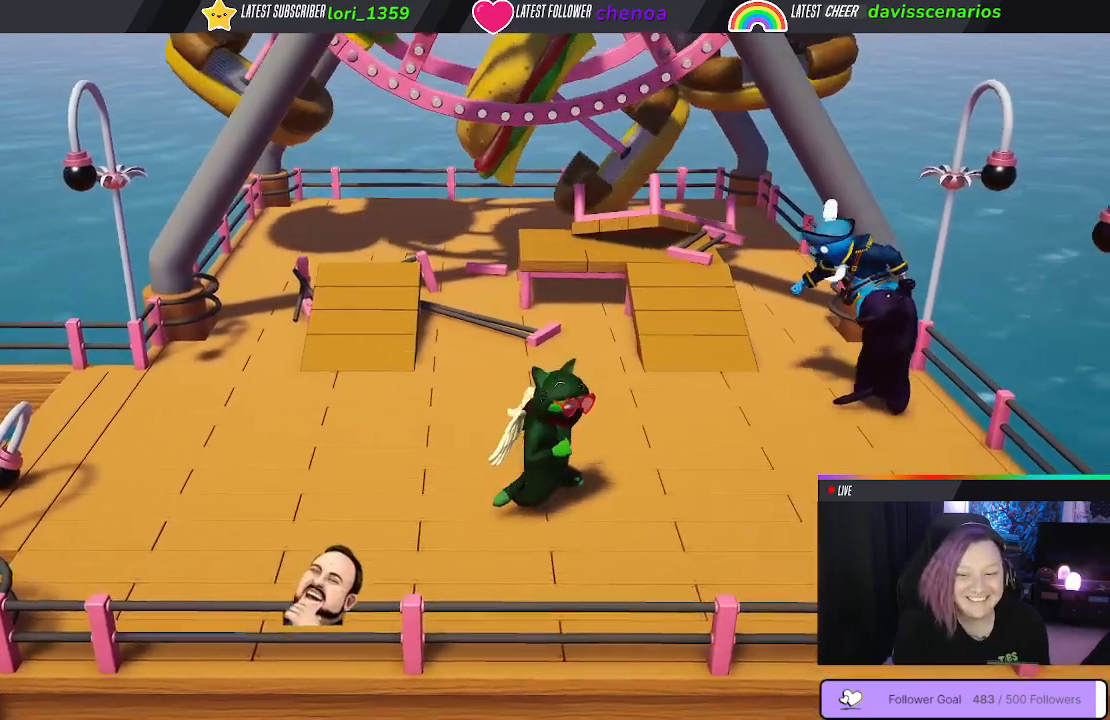
{"buttons": [], "left_stick": "left", "right_stick": "center"}
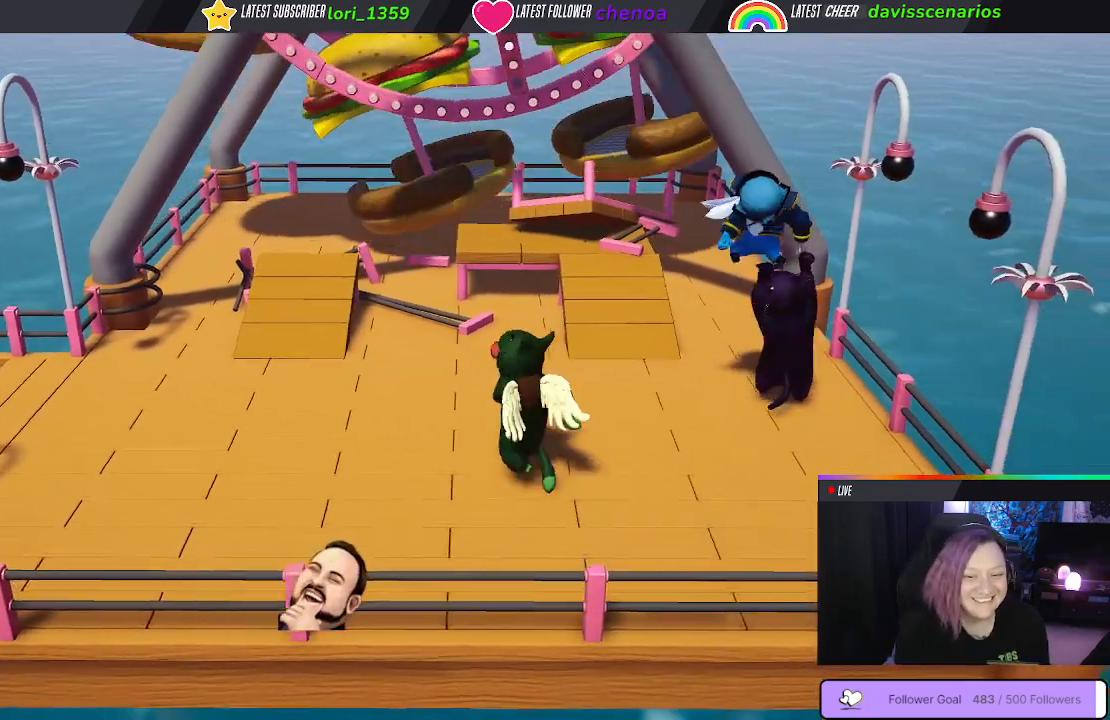
{"buttons": [], "left_stick": "down-right", "right_stick": "center"}
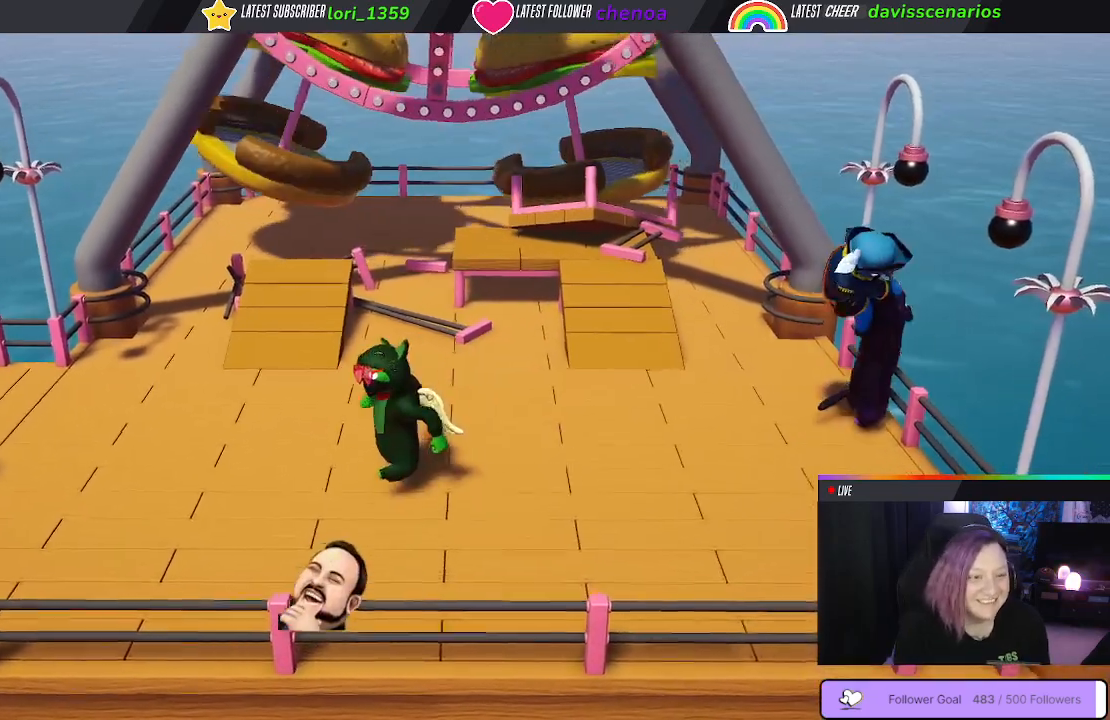
{"buttons": [], "left_stick": "right", "right_stick": "center"}
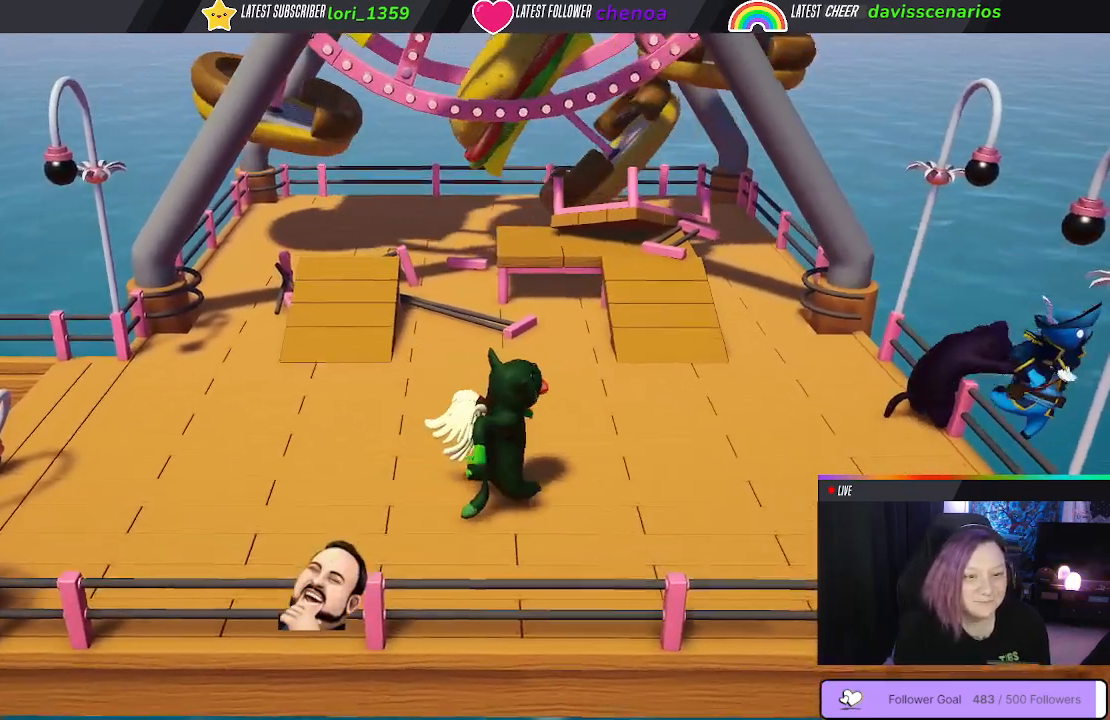
{"buttons": [], "left_stick": "up-left", "right_stick": "center", "events": [[250, "left_stick", "center"], [300, "left_stick", "up-left"]]}
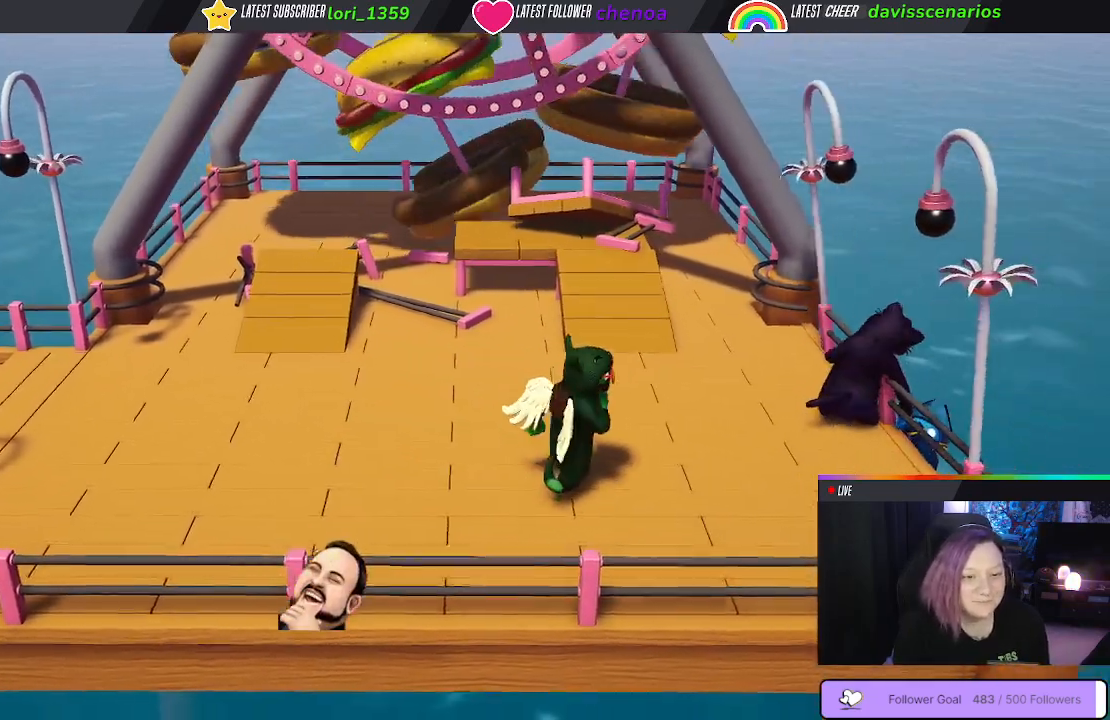
{"buttons": [], "left_stick": "up-left", "right_stick": "center", "events": []}
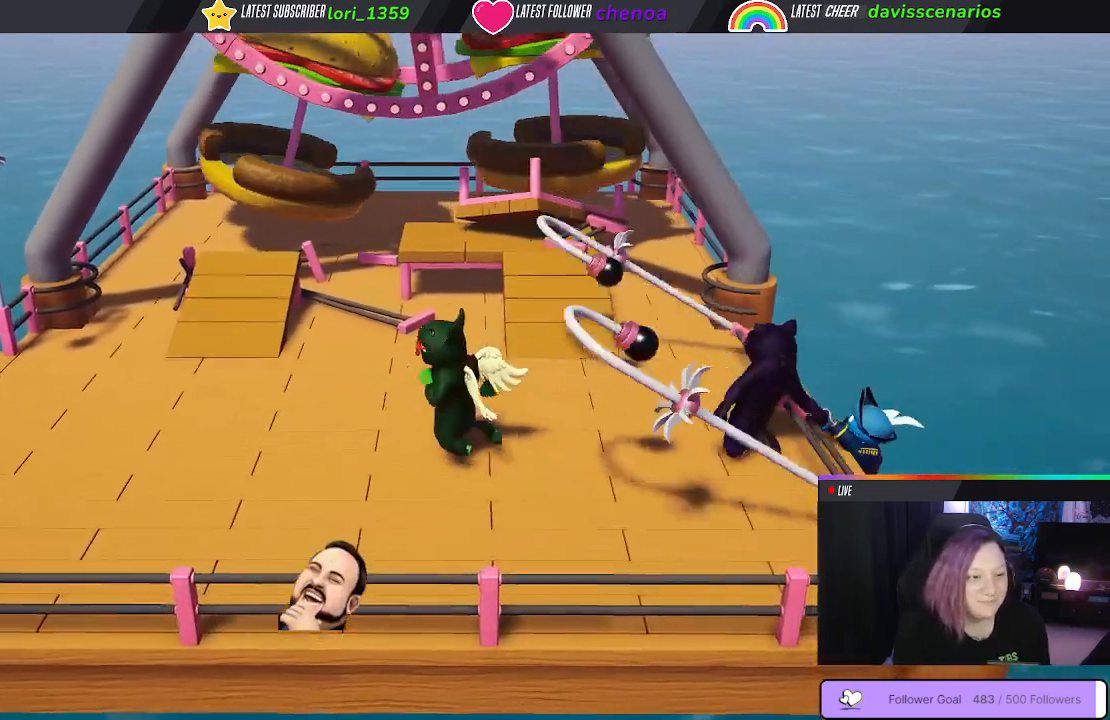
{"buttons": [], "left_stick": "left", "right_stick": "center", "events": [[317, "left_stick", "left"]]}
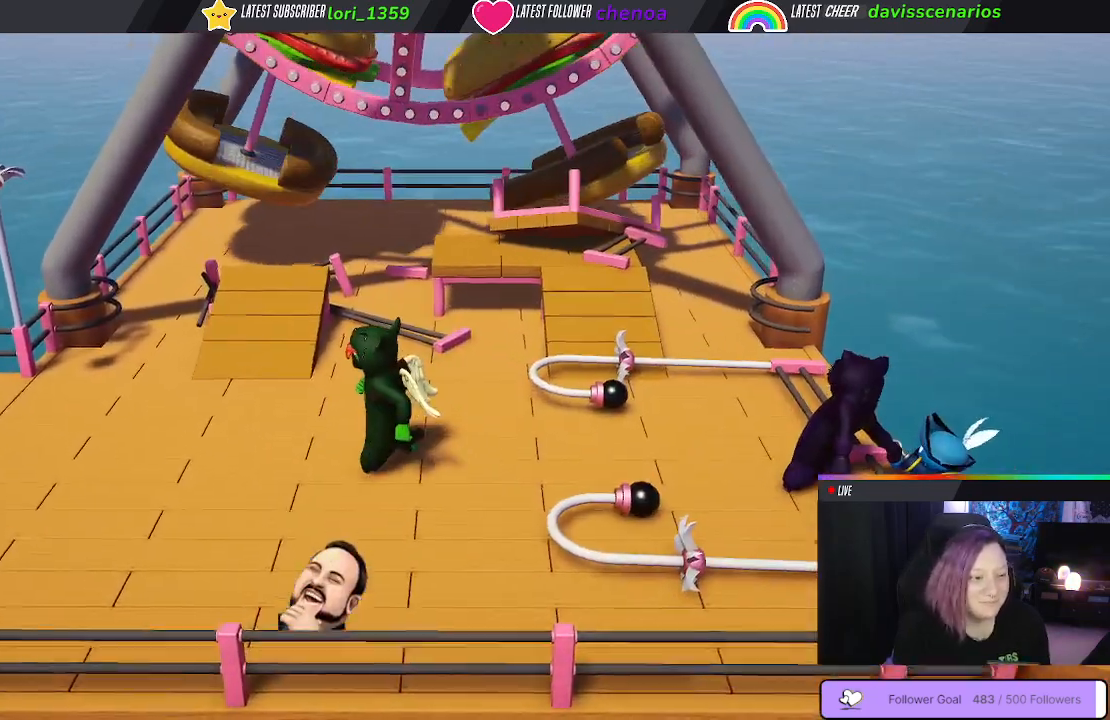
{"buttons": [], "left_stick": "right", "right_stick": "center", "events": [[100, "left_stick", "right"]]}
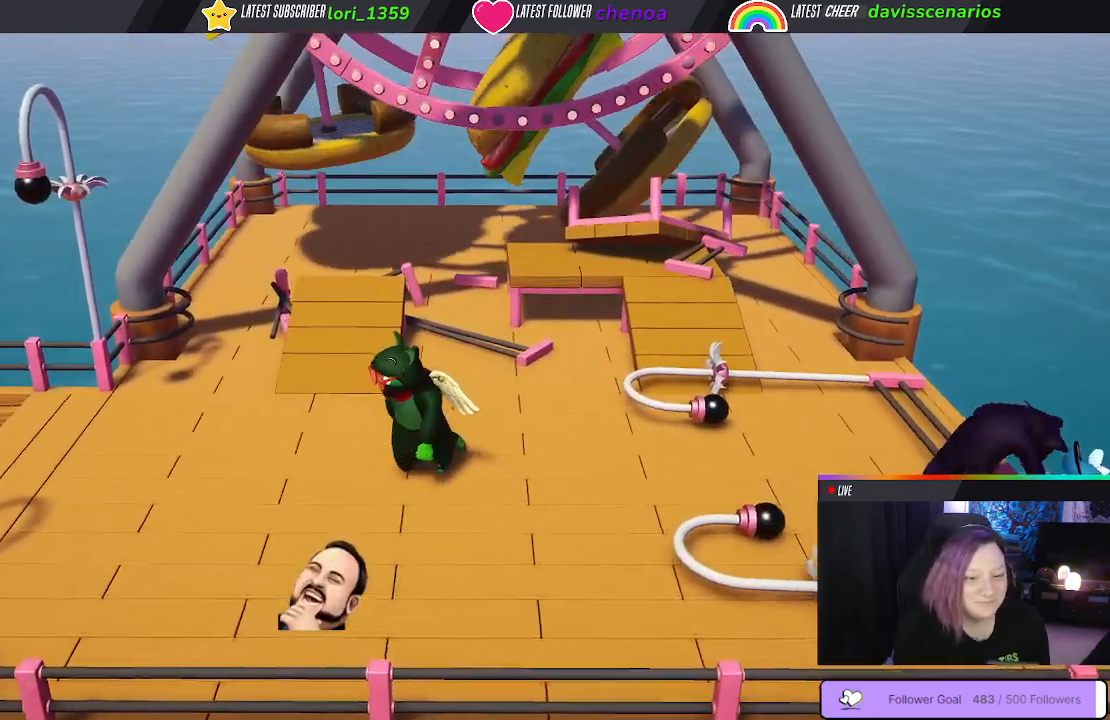
{"buttons": [], "left_stick": "right", "right_stick": "center", "events": []}
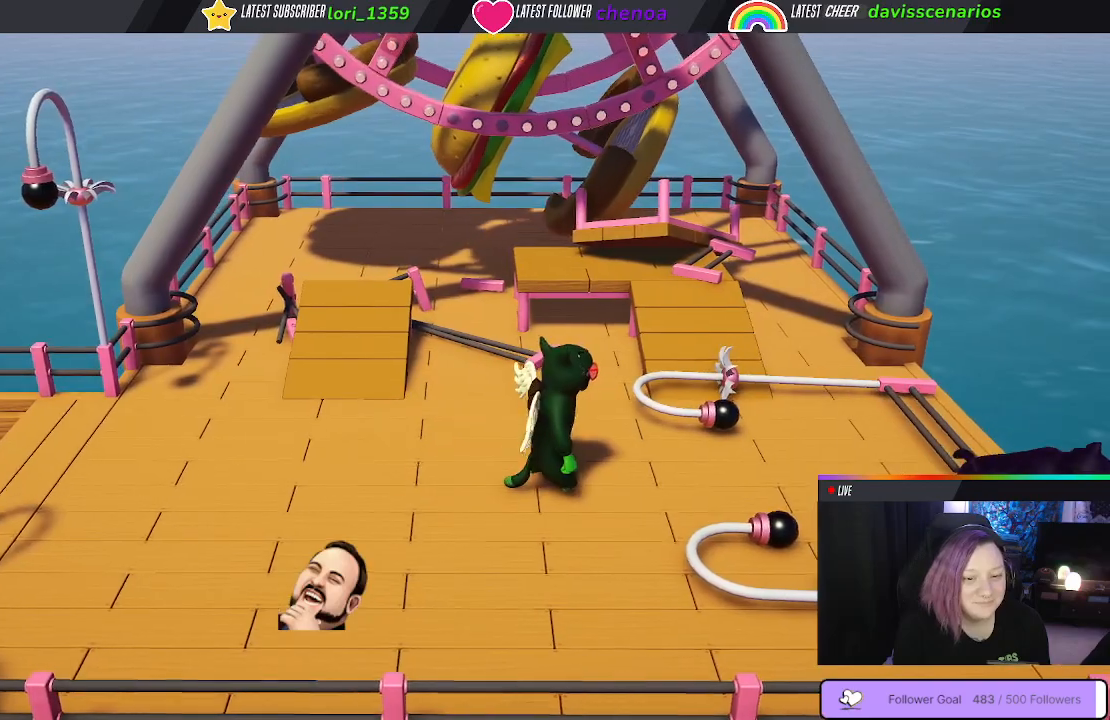
{"buttons": [], "left_stick": "right", "right_stick": "center", "events": []}
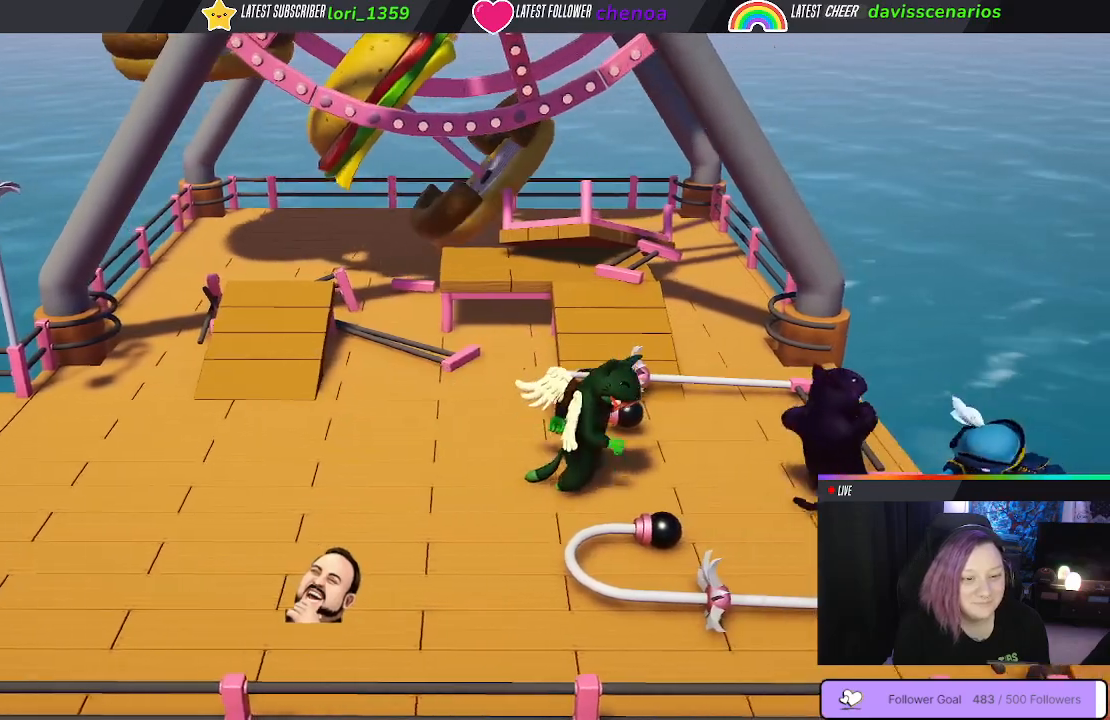
{"buttons": [], "left_stick": "right", "right_stick": "center", "events": []}
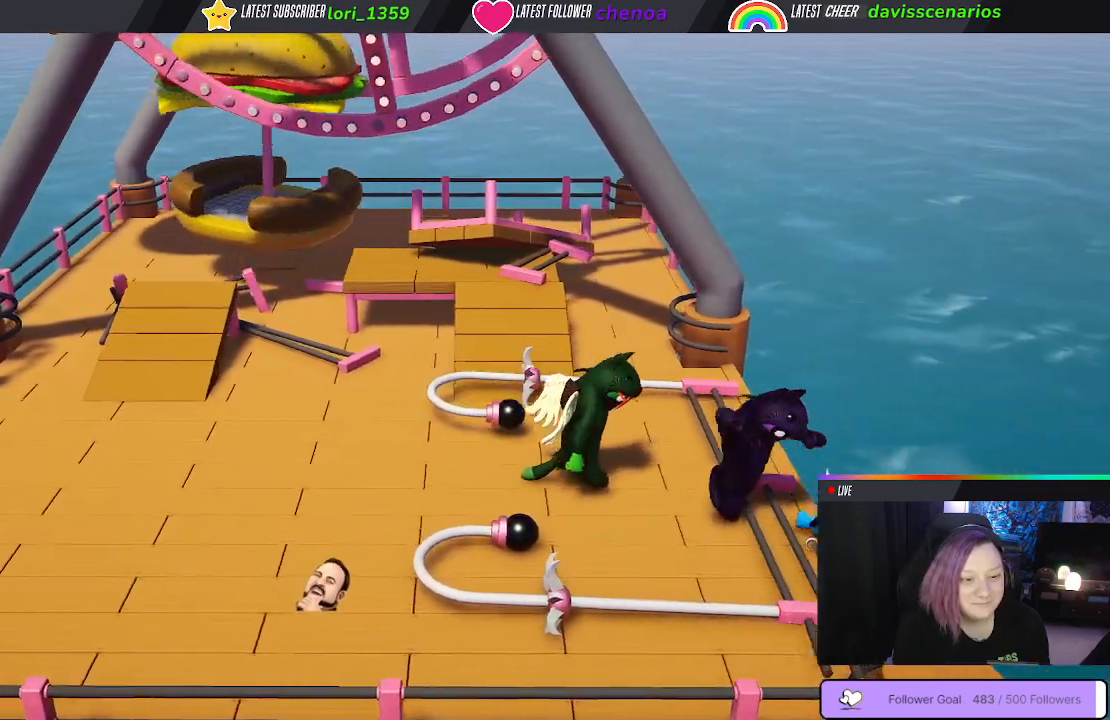
{"buttons": ["B"], "left_stick": "center", "right_stick": "center", "events": [[83, "left_stick", "center"], [167, "B", "down"], [267, "B", "up"], [333, "B", "down"], [417, "B", "up"], [467, "B", "down"]]}
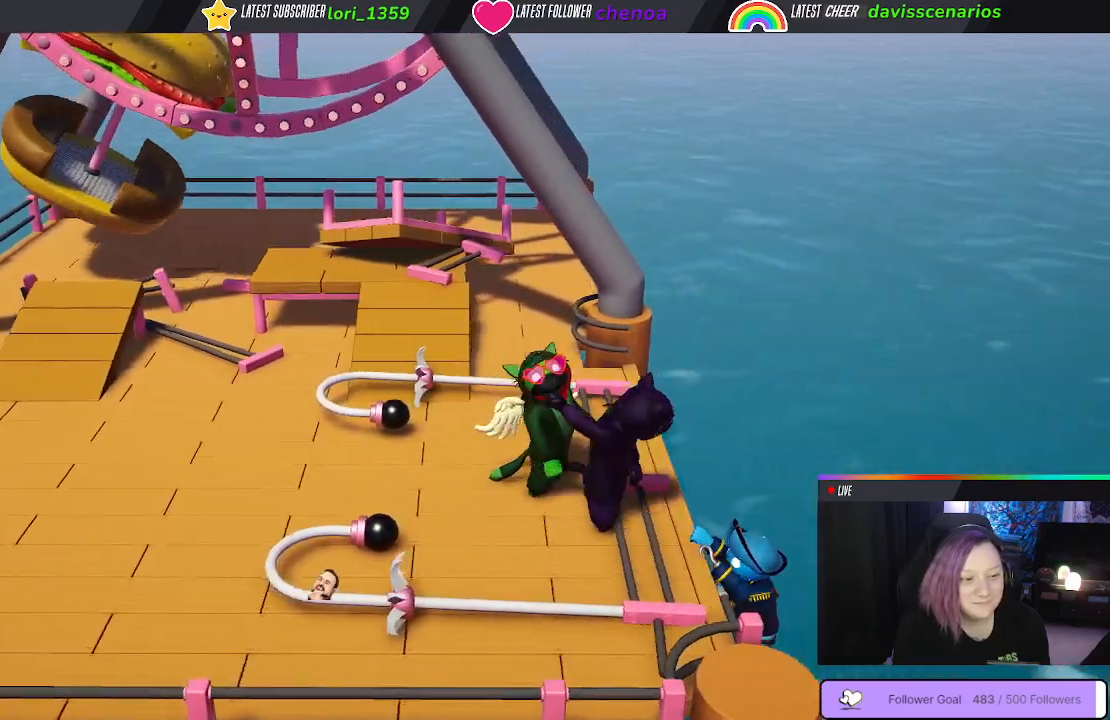
{"buttons": [], "left_stick": "center", "right_stick": "center", "events": [[50, "B", "up"], [117, "B", "down"], [217, "B", "up"]]}
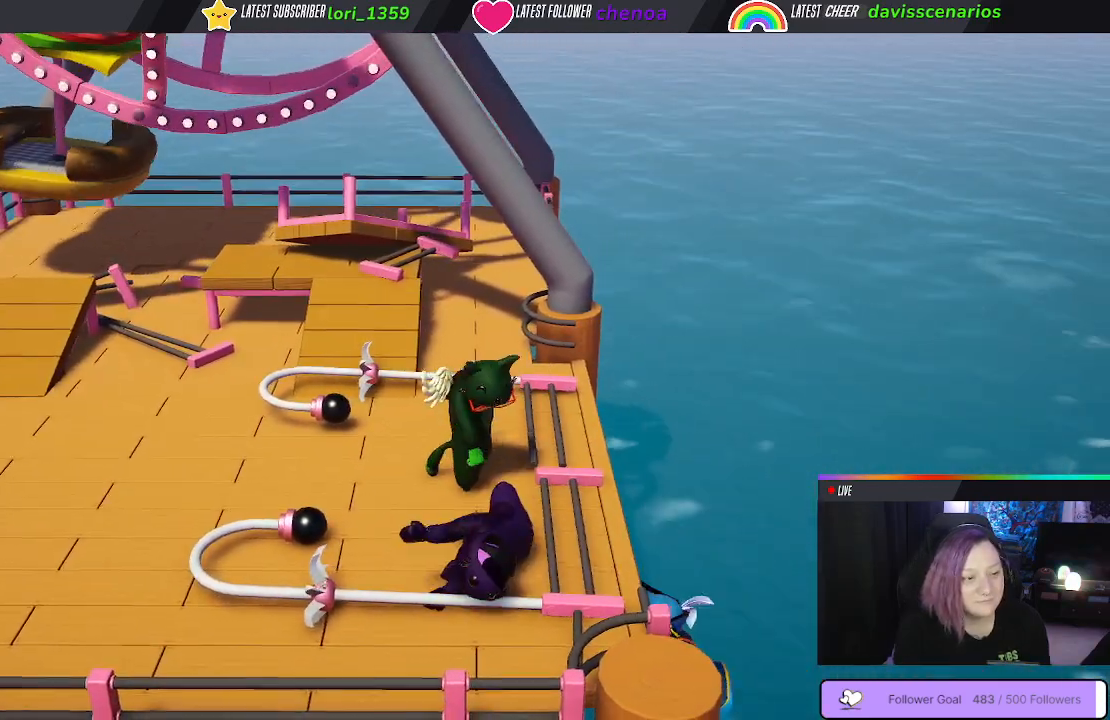
{"buttons": [], "left_stick": "left", "right_stick": "center", "events": [[283, "left_stick", "left"]]}
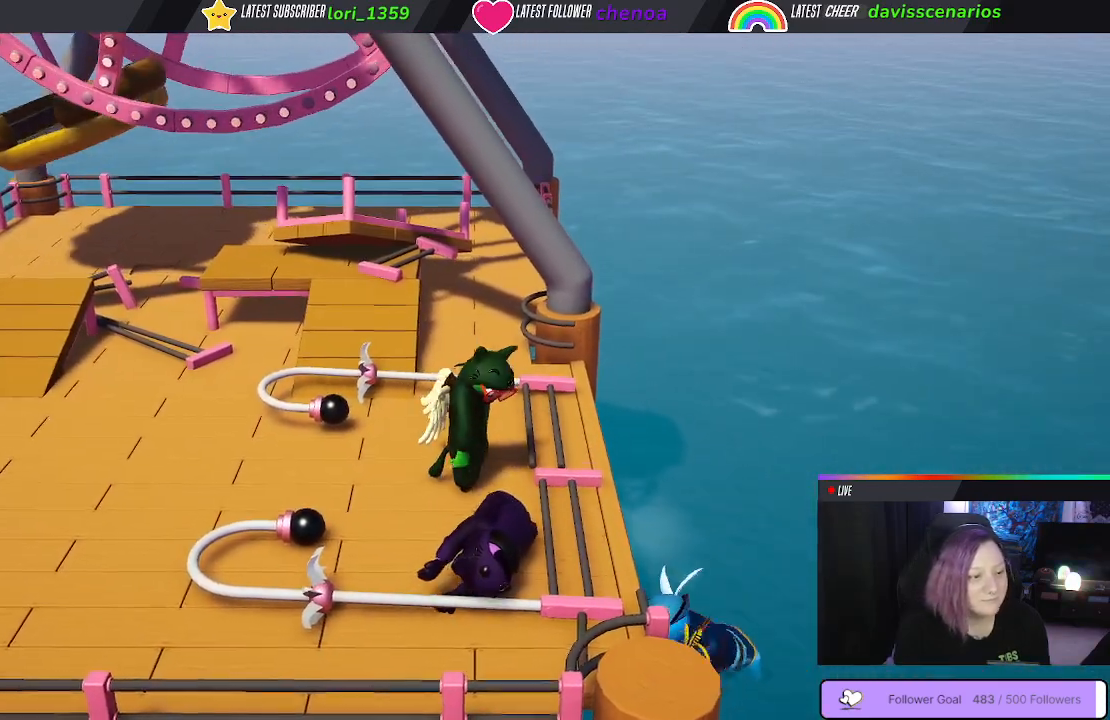
{"buttons": [], "left_stick": "left", "right_stick": "center", "events": []}
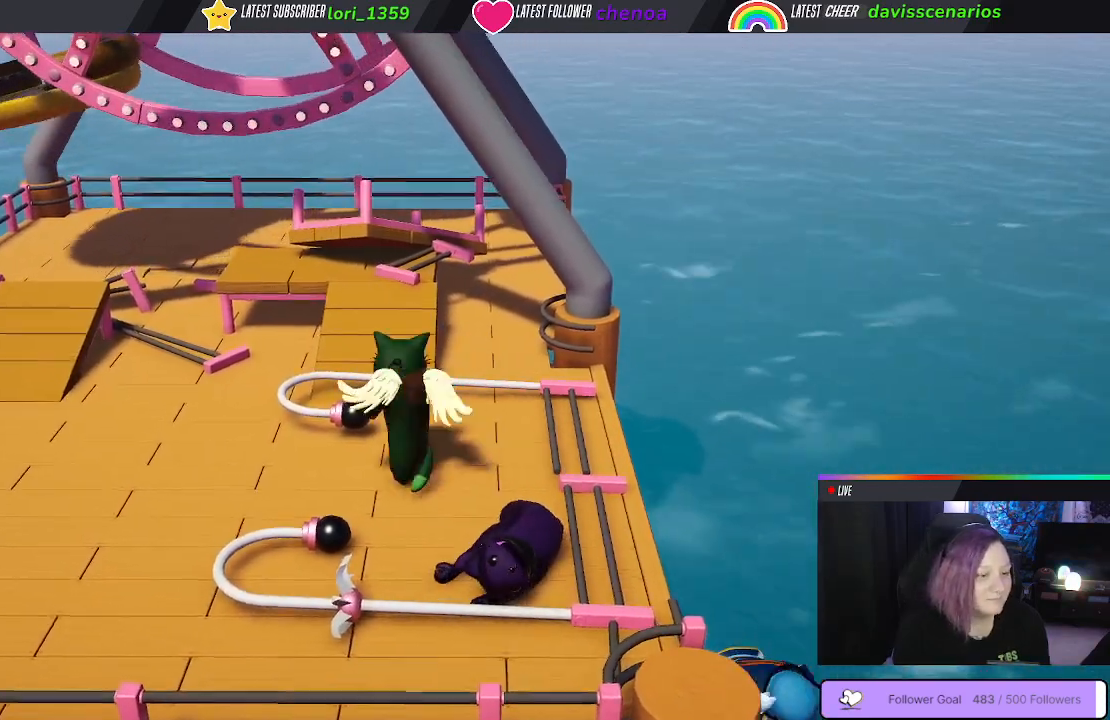
{"buttons": [], "left_stick": "left", "right_stick": "center", "events": []}
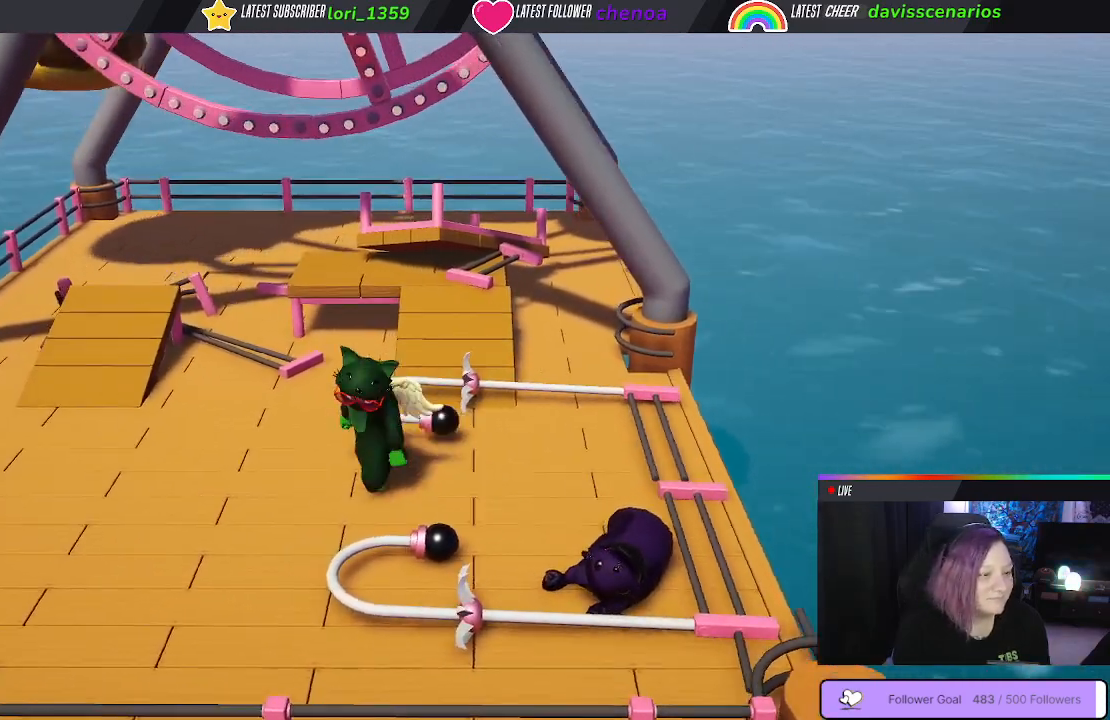
{"buttons": [], "left_stick": "down-left", "right_stick": "center", "events": [[400, "left_stick", "down-left"]]}
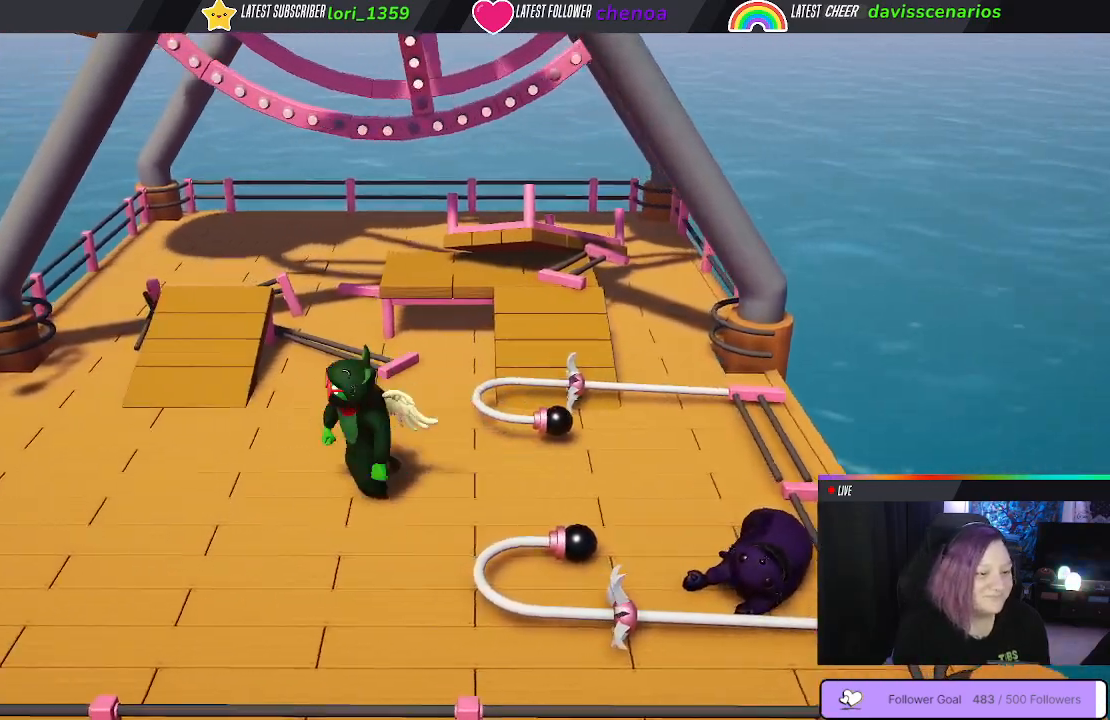
{"buttons": [], "left_stick": "down-right", "right_stick": "center", "events": [[67, "right_stick", "right"], [83, "left_stick", "down-right"], [350, "right_stick", "center"]]}
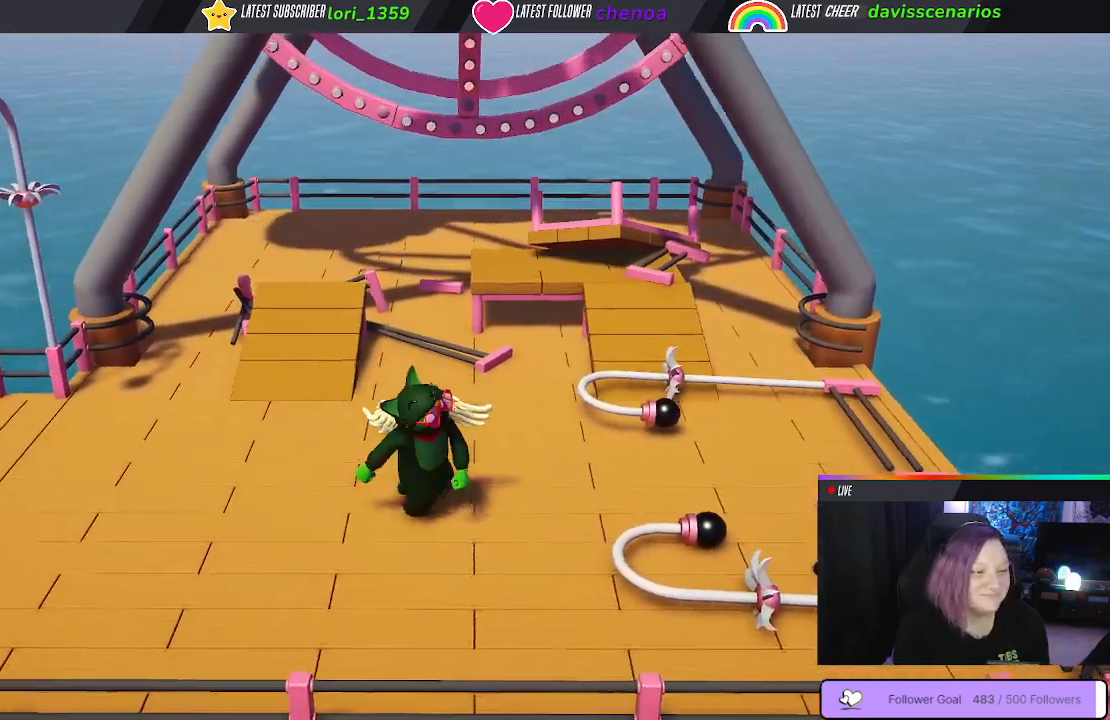
{"buttons": [], "left_stick": "center", "right_stick": "center", "events": [[67, "left_stick", "down"], [350, "left_stick", "center"]]}
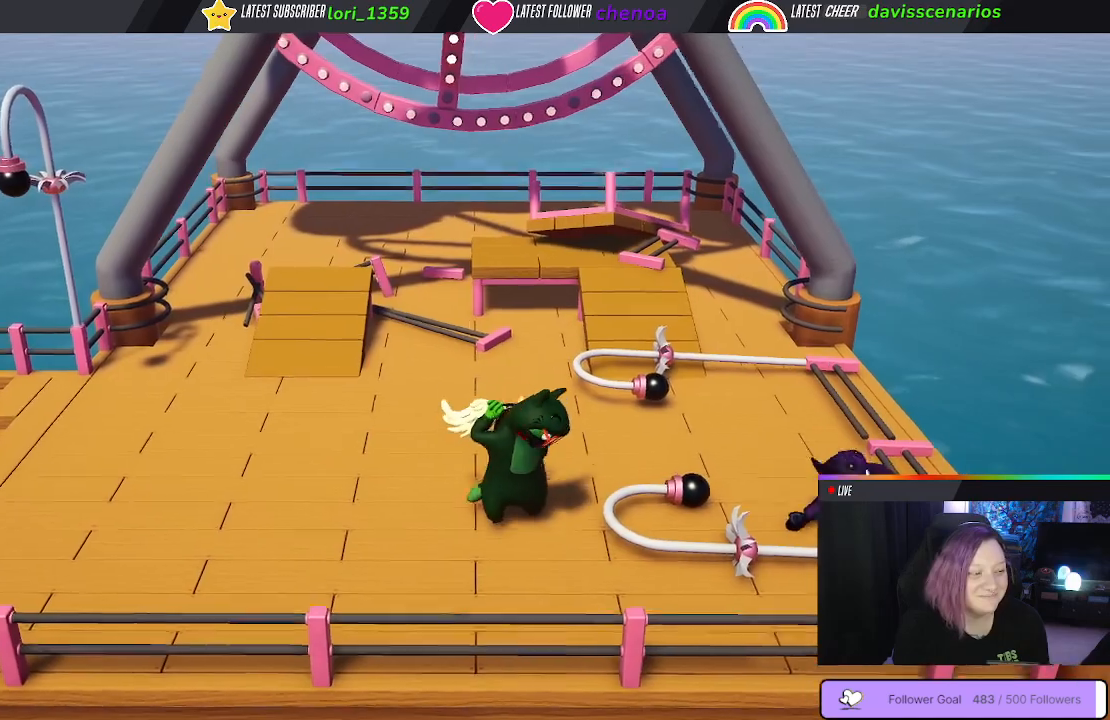
{"buttons": [], "left_stick": "up-right", "right_stick": "center", "events": [[33, "left_stick", "up"], [83, "left_stick", "up-left"], [350, "left_stick", "up-right"]]}
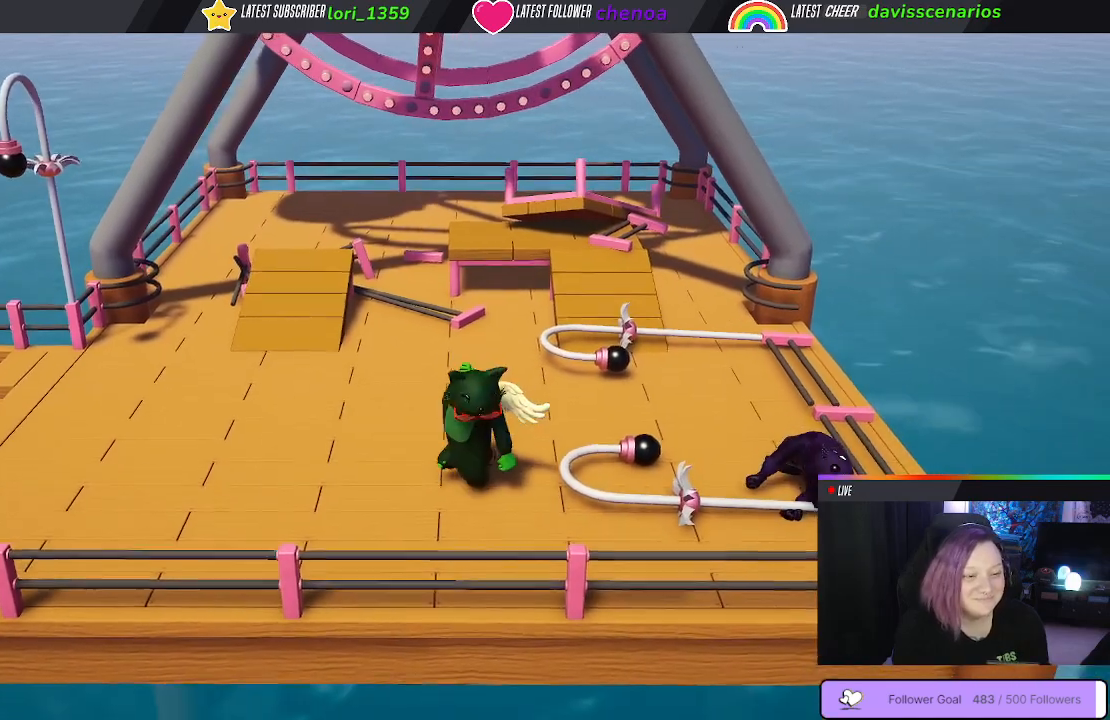
{"buttons": [], "left_stick": "right", "right_stick": "center"}
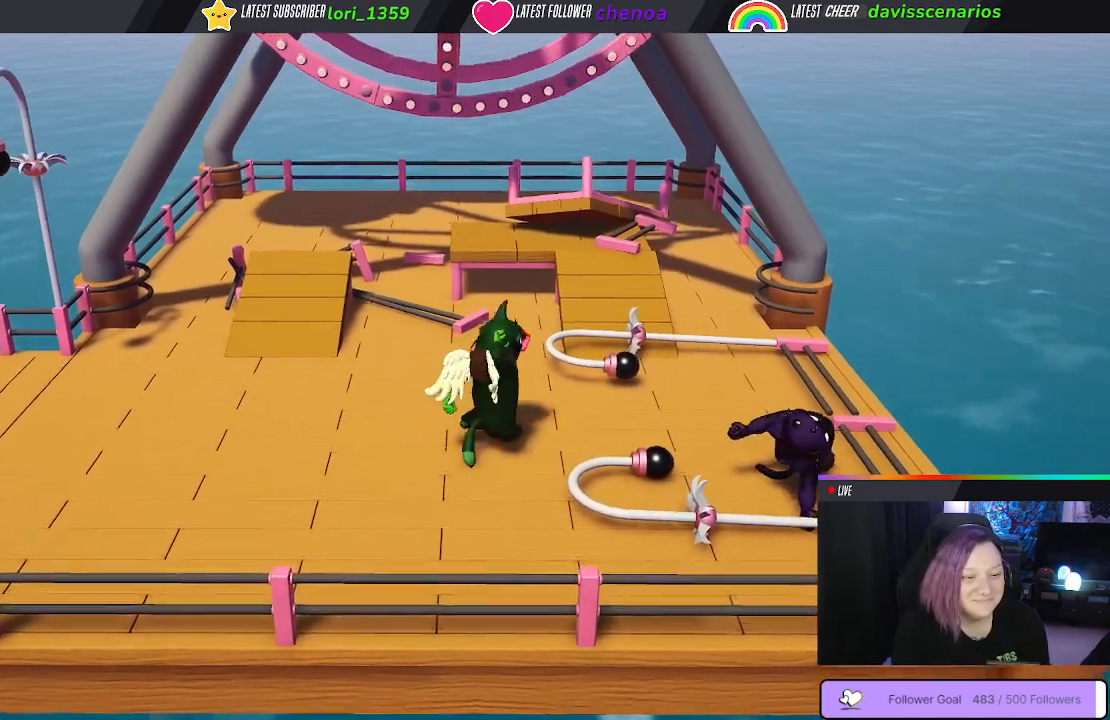
{"buttons": [], "left_stick": "right", "right_stick": "center", "events": []}
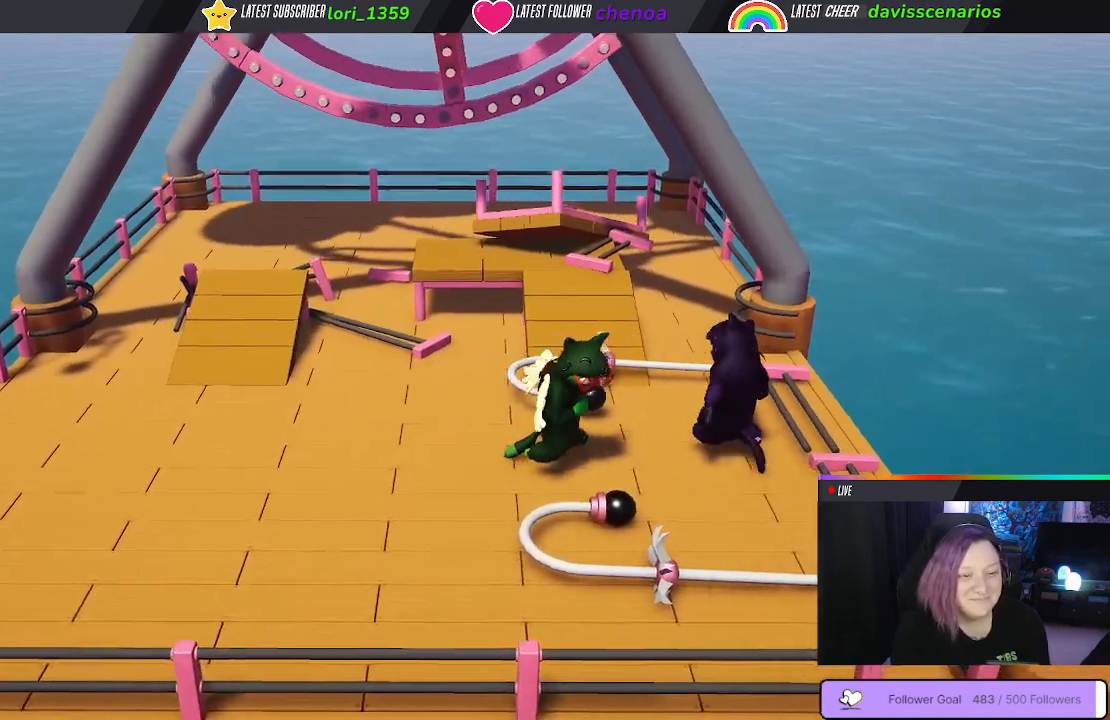
{"buttons": ["B"], "left_stick": "down-left", "right_stick": "center", "events": [[33, "left_stick", "up-right"], [50, "B", "down"], [150, "B", "up"], [217, "B", "down"], [233, "left_stick", "up-left"], [283, "B", "up"], [350, "B", "down"], [350, "left_stick", "left"], [450, "B", "up"], [467, "left_stick", "down-left"], [500, "B", "down"]]}
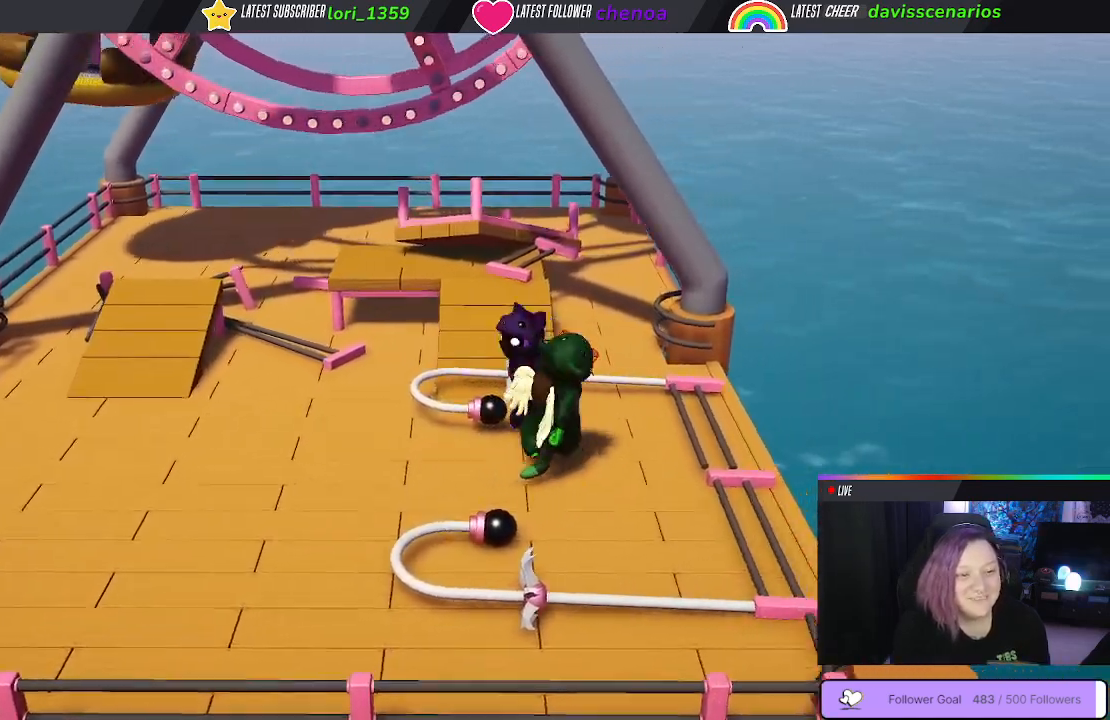
{"buttons": [], "left_stick": "down-left", "right_stick": "center", "events": [[283, "B", "up"], [383, "B", "down"], [483, "B", "up"]]}
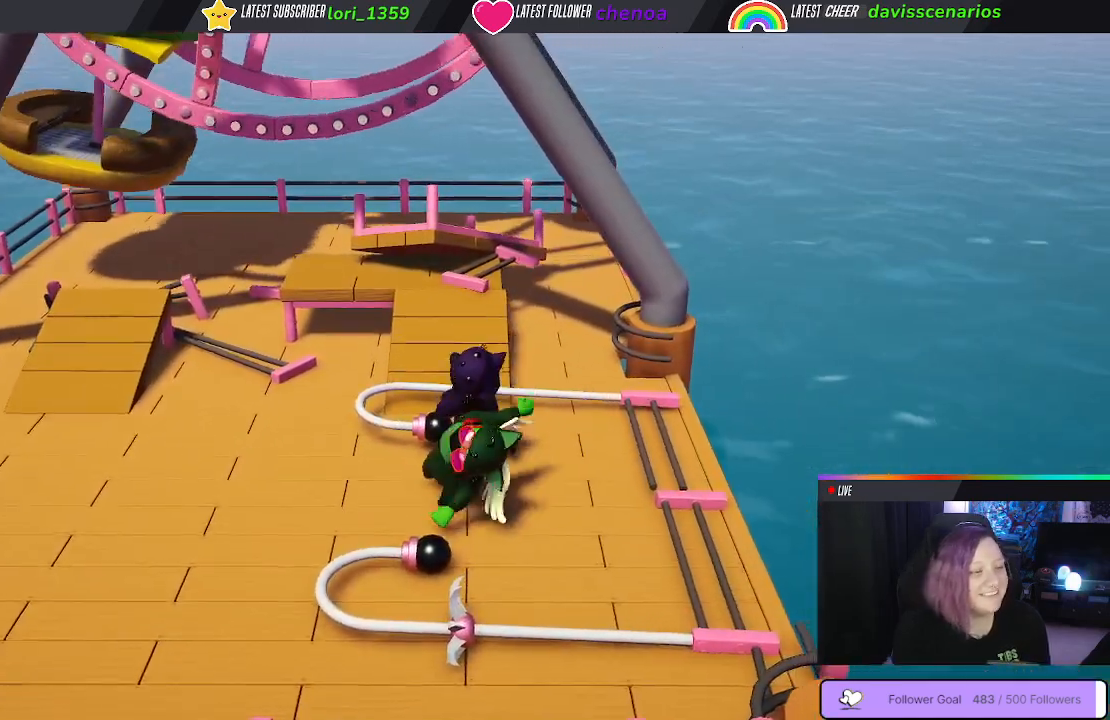
{"buttons": [], "left_stick": "up-right", "right_stick": "center", "events": [[133, "left_stick", "up-right"], [300, "left_stick", "up"], [367, "B", "down"], [433, "left_stick", "up-right"], [467, "B", "up"]]}